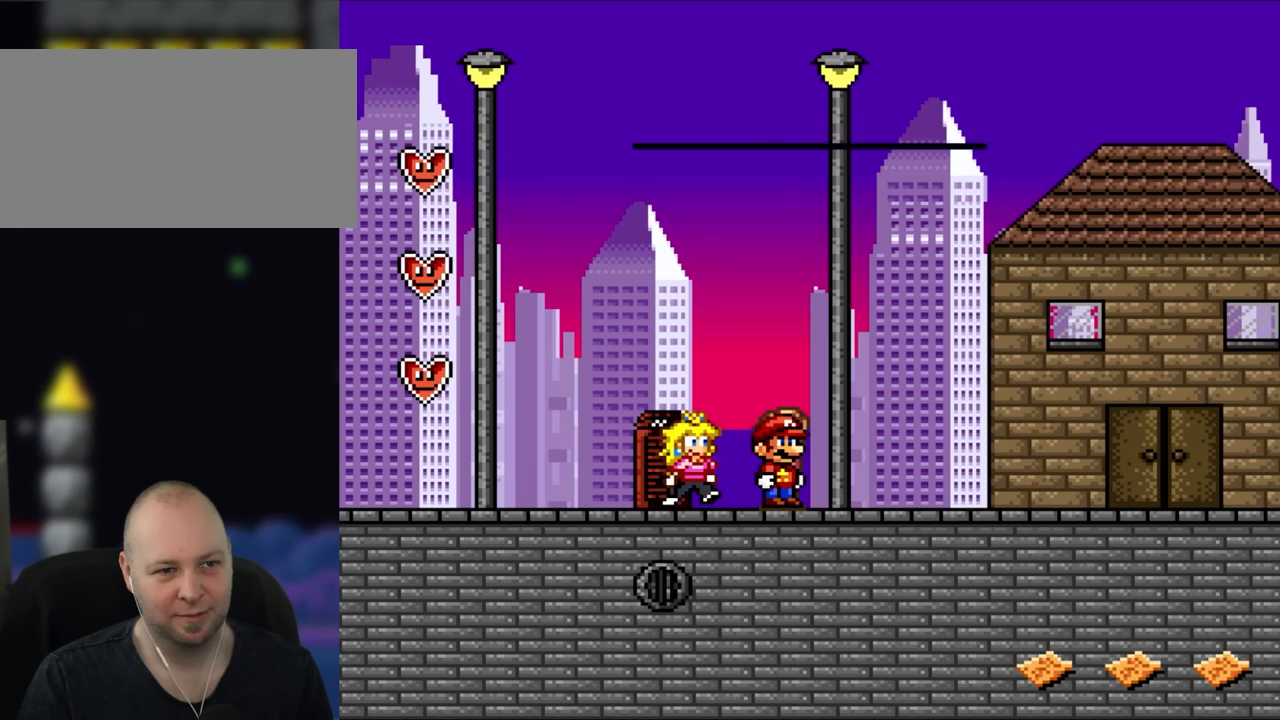
Gameplay with a controller (Nintendo layout); each line is a JSON object with the inputs held at the frame after it (dt_ms = milliseconds from this image to that frame). "events" lists button and stick changes between this image and that frame as [ms after this image, input, new state], when the widget could be followed in between. Not read: L3 R3.
{"dt_ms": 1000, "buttons": ["Y"], "events": [[67, "A", "up"], [67, "Y", "down"], [150, "X", "up"], [717, "B", "up"], [1000, "DPAD_RIGHT", "up"]]}
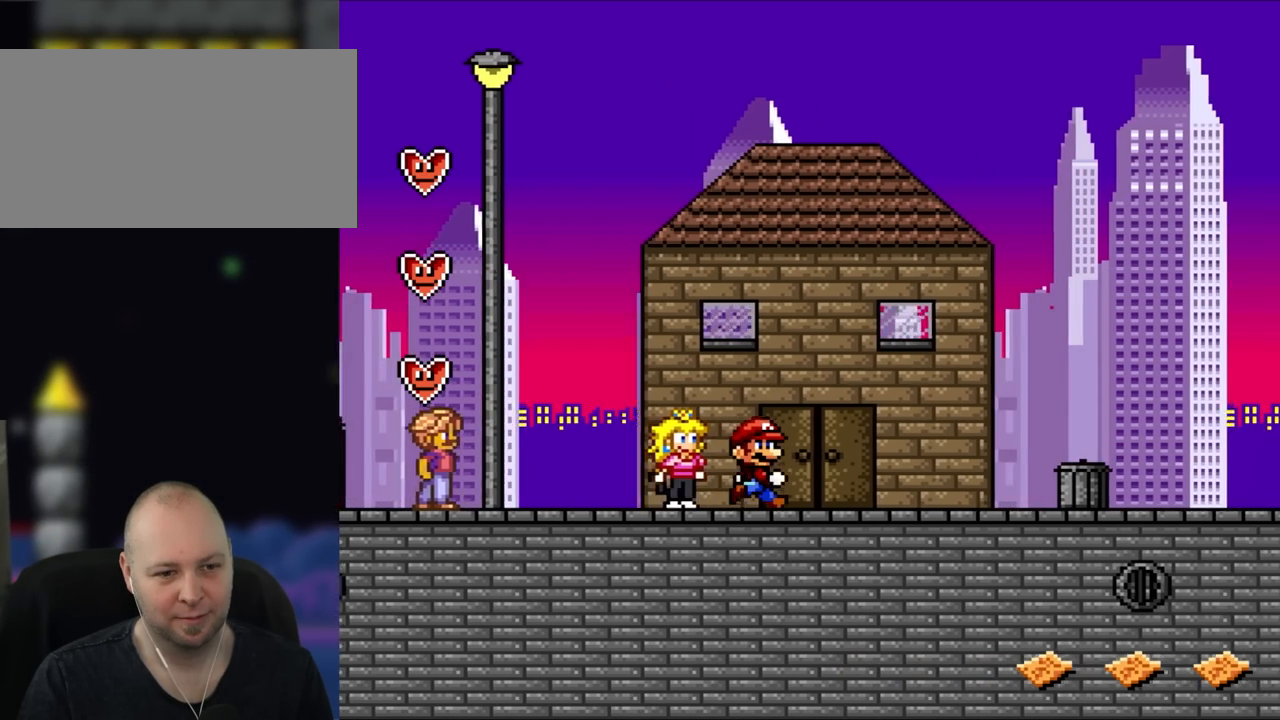
{"dt_ms": 500, "buttons": ["Y"], "events": [[133, "DPAD_UP", "down"], [250, "DPAD_UP", "up"], [383, "DPAD_UP", "down"], [483, "DPAD_UP", "up"]]}
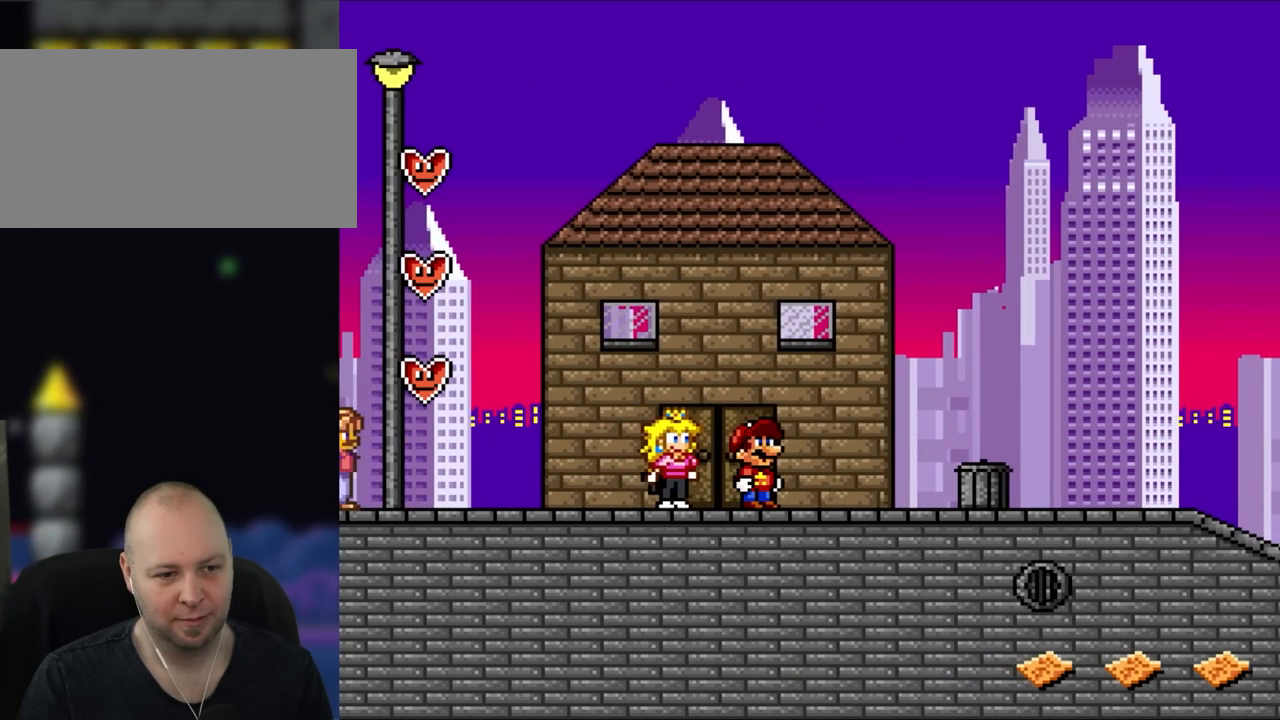
{"dt_ms": 500, "buttons": ["Y", "DPAD_RIGHT"], "events": [[50, "DPAD_UP", "down"], [150, "DPAD_UP", "up"], [283, "DPAD_RIGHT", "down"]]}
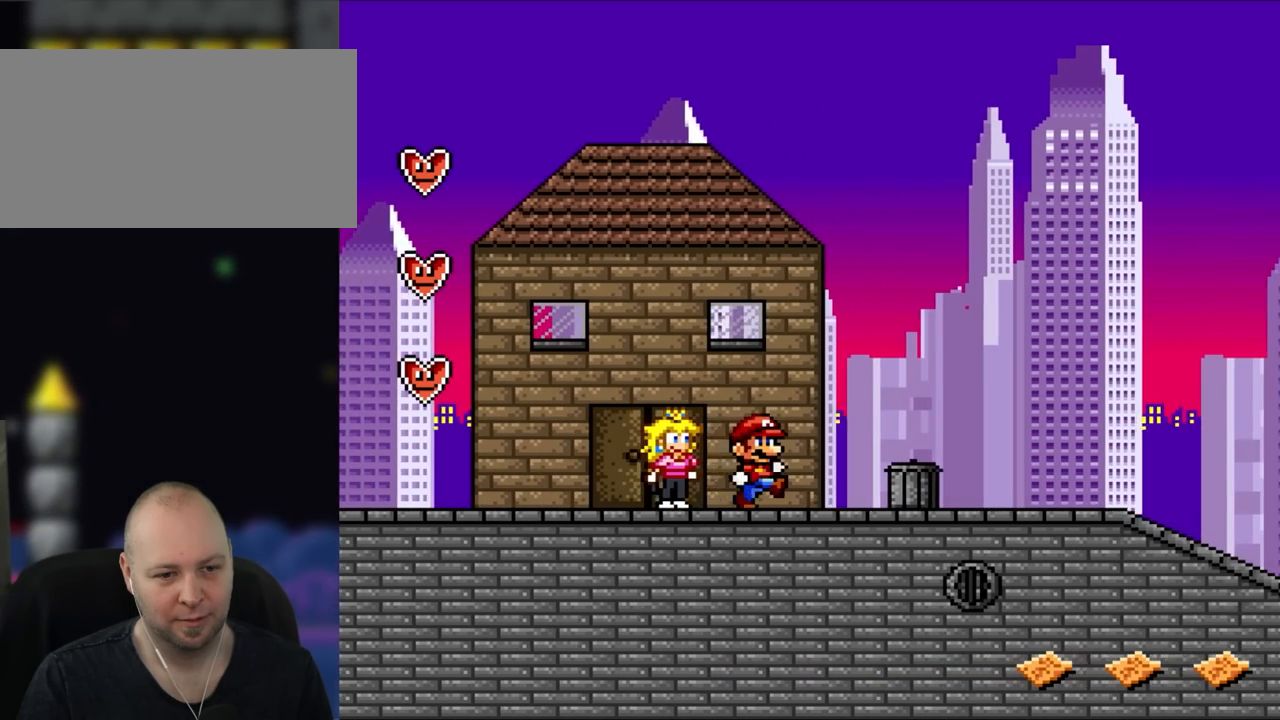
{"dt_ms": 500, "buttons": ["Y", "DPAD_RIGHT"], "events": []}
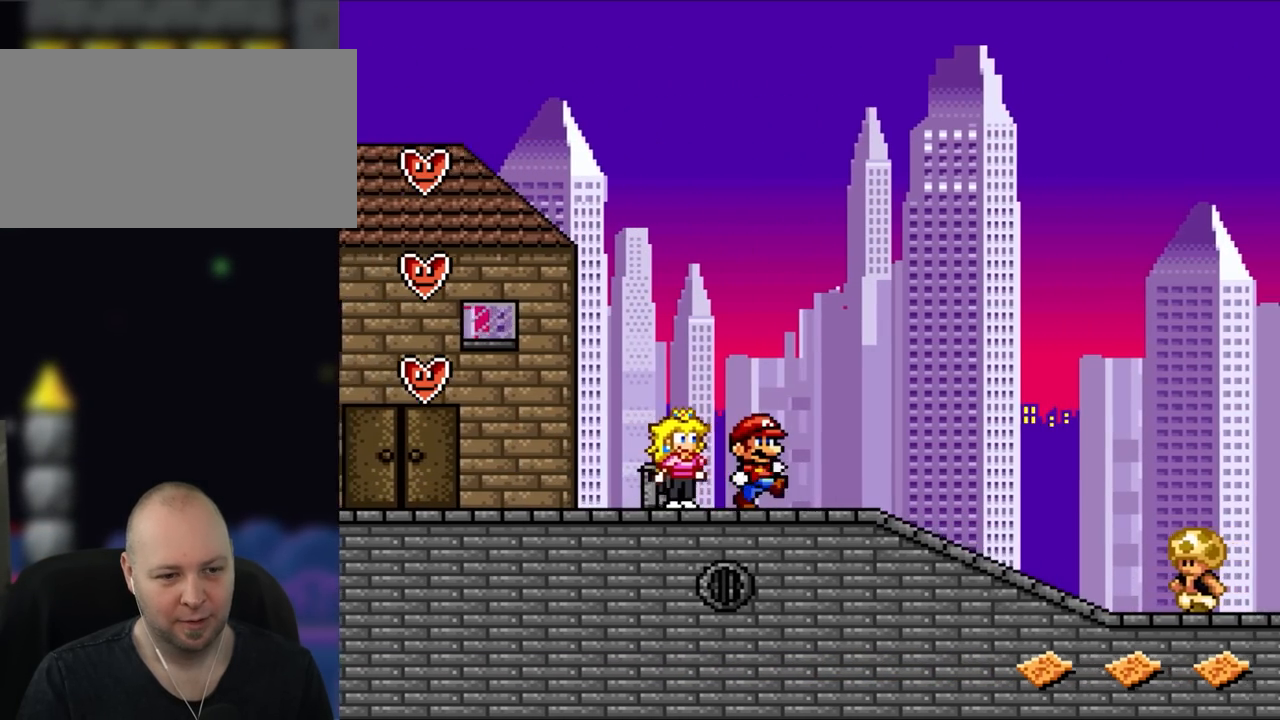
{"dt_ms": 500, "buttons": ["Y", "DPAD_RIGHT"], "events": []}
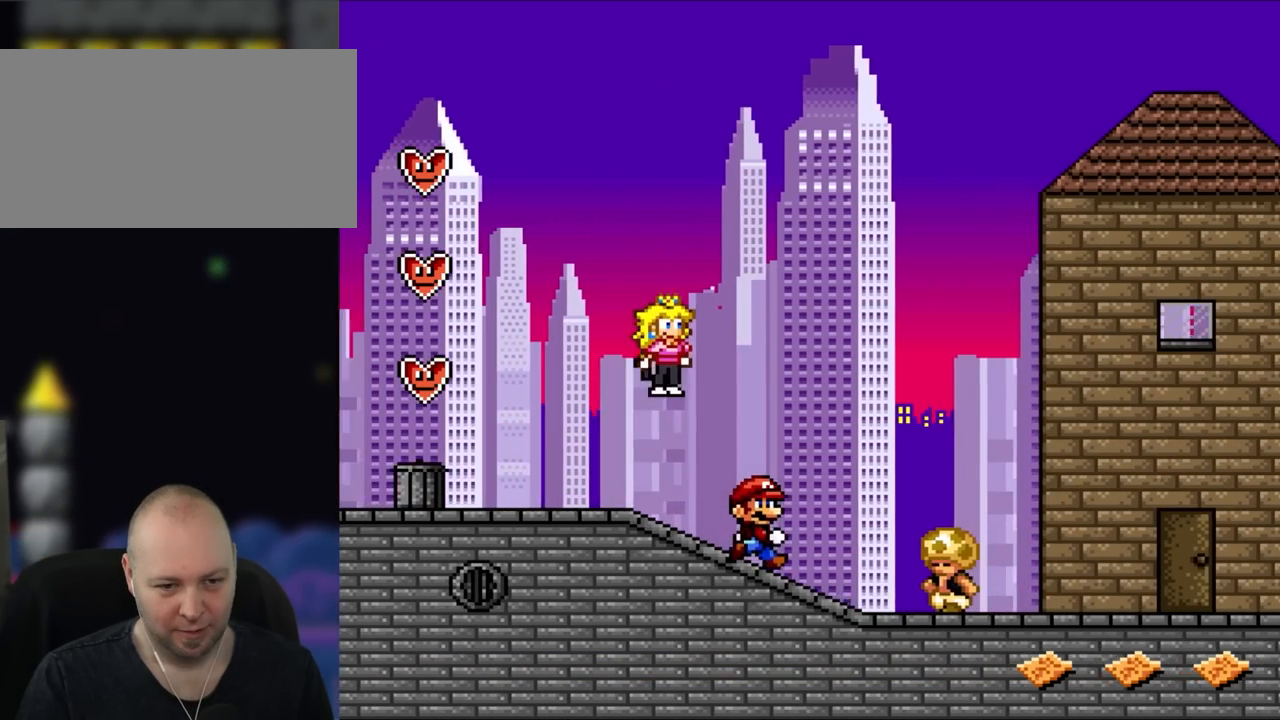
{"dt_ms": 500, "buttons": ["Y", "DPAD_RIGHT"], "events": []}
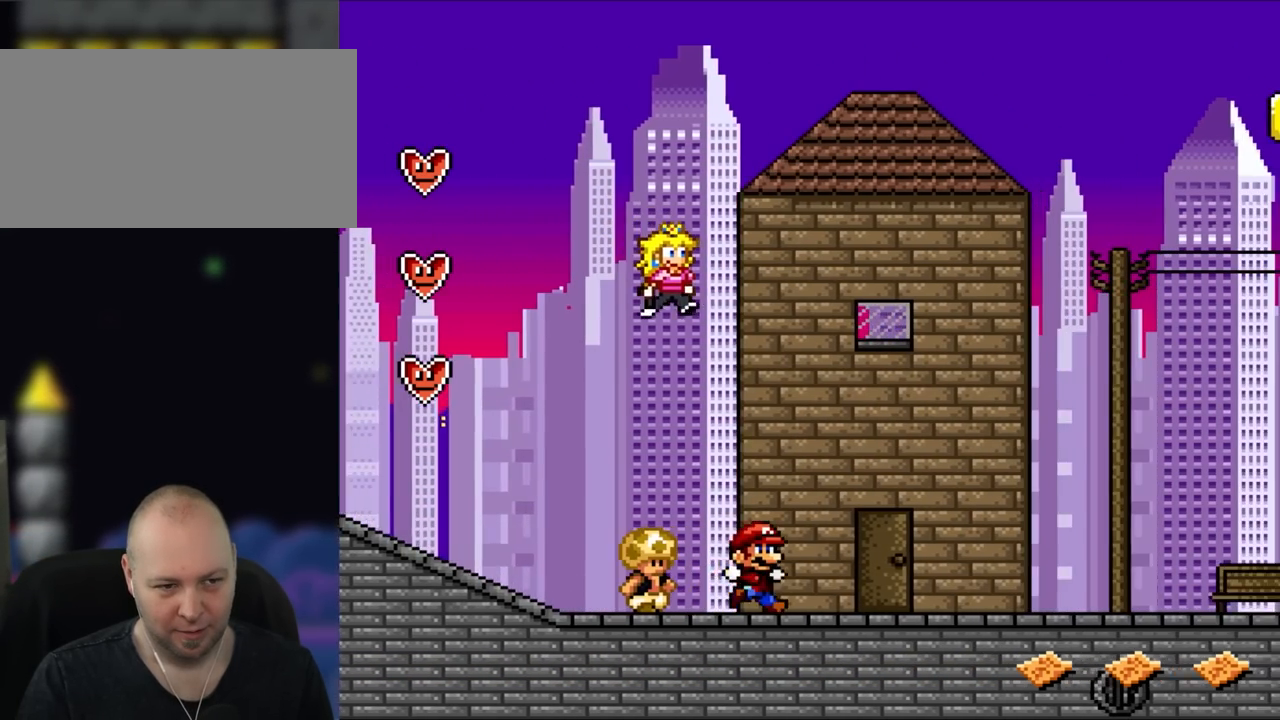
{"dt_ms": 1000, "buttons": ["Y", "DPAD_RIGHT"], "events": [[483, "B", "down"], [617, "B", "up"]]}
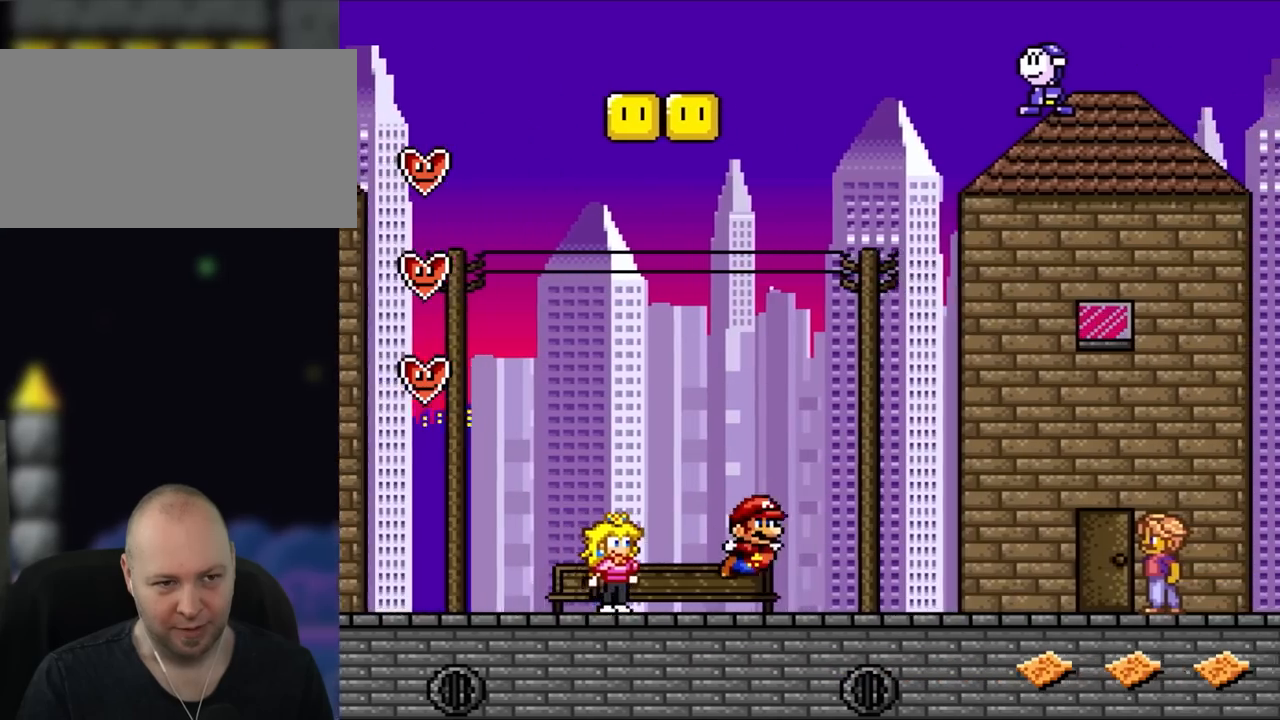
{"dt_ms": 1000, "buttons": ["Y"], "events": [[450, "B", "down"], [583, "DPAD_RIGHT", "up"], [750, "DPAD_LEFT", "down"], [917, "DPAD_LEFT", "up"], [950, "B", "up"]]}
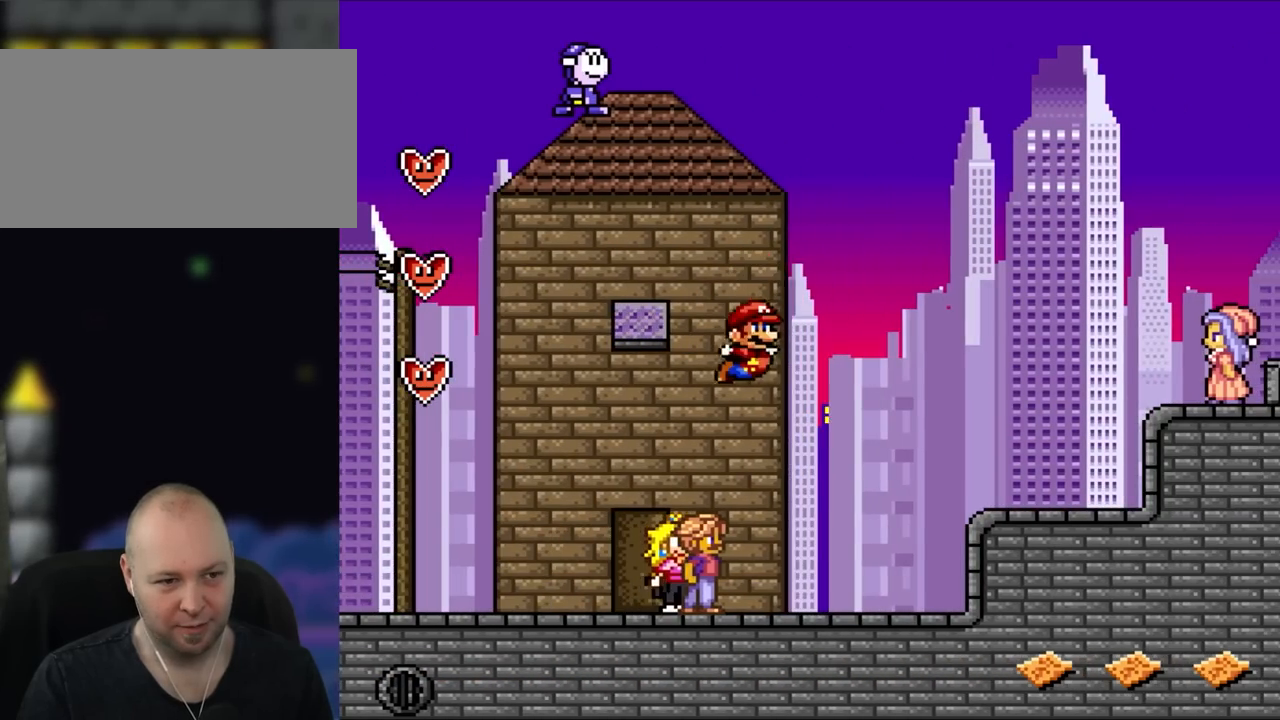
{"dt_ms": 500, "buttons": ["Y", "DPAD_LEFT"], "events": [[67, "DPAD_RIGHT", "down"], [217, "DPAD_RIGHT", "up"], [283, "DPAD_LEFT", "down"]]}
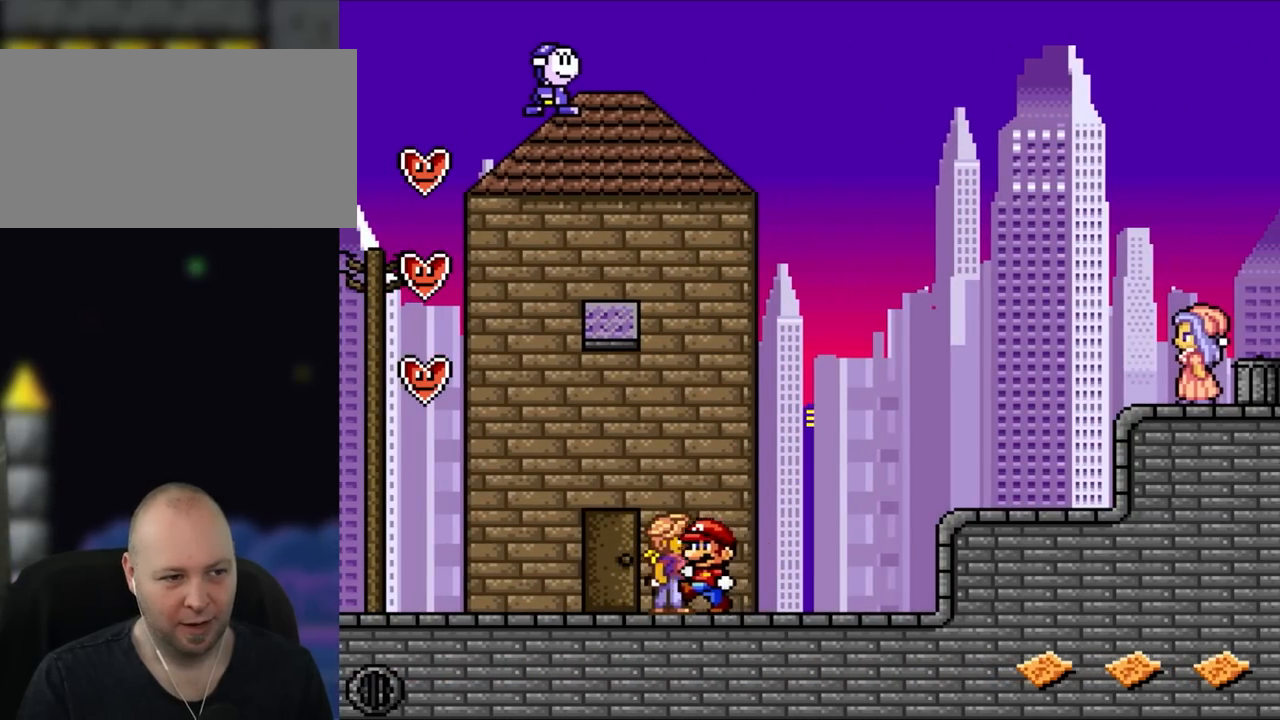
{"dt_ms": 500, "buttons": ["Y", "DPAD_LEFT"], "events": []}